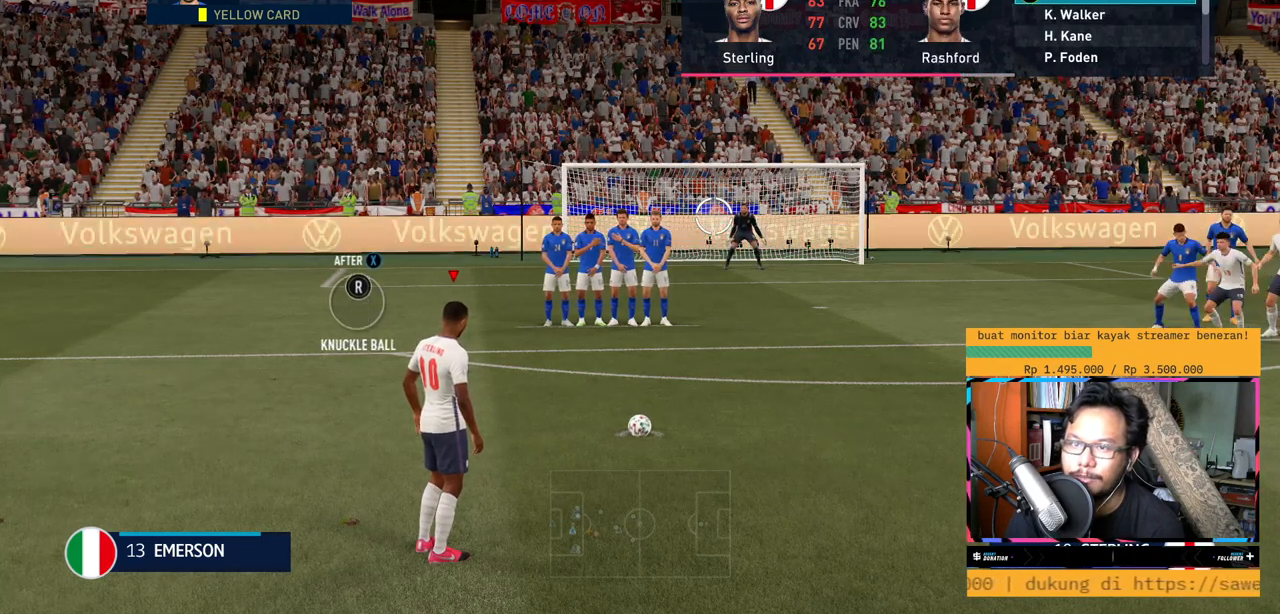
Gameplay with a controller (Xbox layout); each line is a JSON object with the inputs held at the frame after it. "events" lists button and stick changes between this image and that frame as [ms after this image, input, new state], when the widget could be followed in between. Not read: L3 R3.
{"buttons": ["R2"], "left_stick": "center", "right_stick": "center", "events": []}
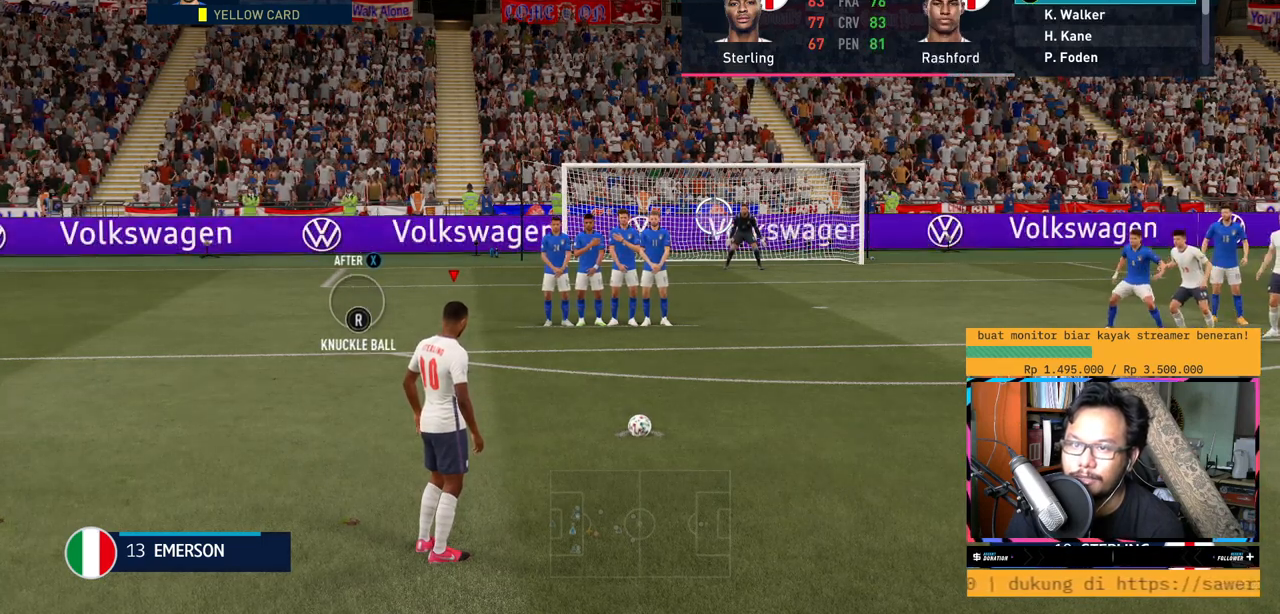
{"buttons": ["R2"], "left_stick": "center", "right_stick": "center", "events": [[384, "DPAD_UP", "down"], [451, "DPAD_UP", "up"]]}
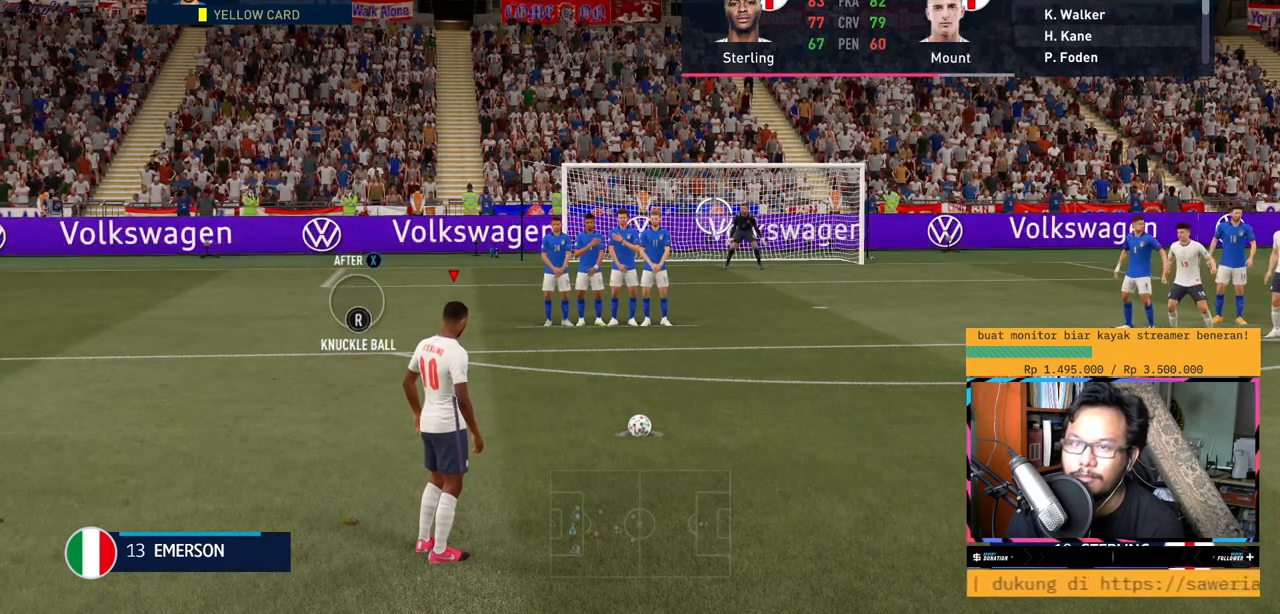
{"buttons": ["R1", "R2"], "left_stick": "center", "right_stick": "center", "events": [[484, "R1", "down"]]}
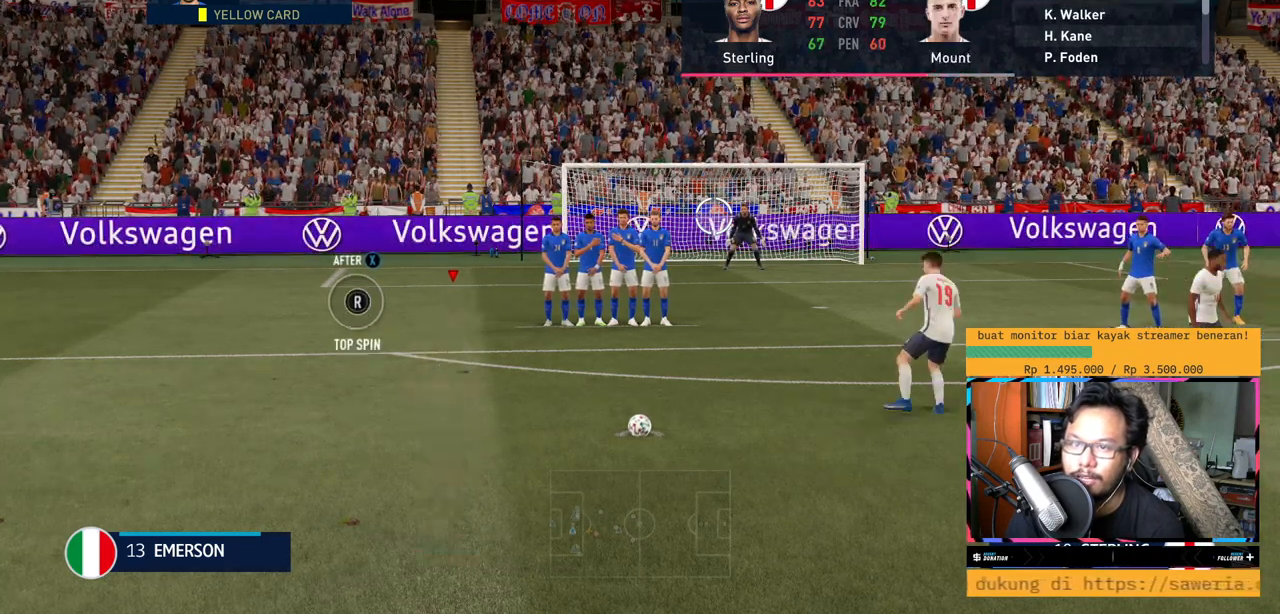
{"buttons": [], "left_stick": "center", "right_stick": "center", "events": [[33, "R1", "up"], [33, "R2", "up"], [100, "R1", "down"], [100, "R2", "down"], [350, "R1", "up"], [400, "R2", "up"]]}
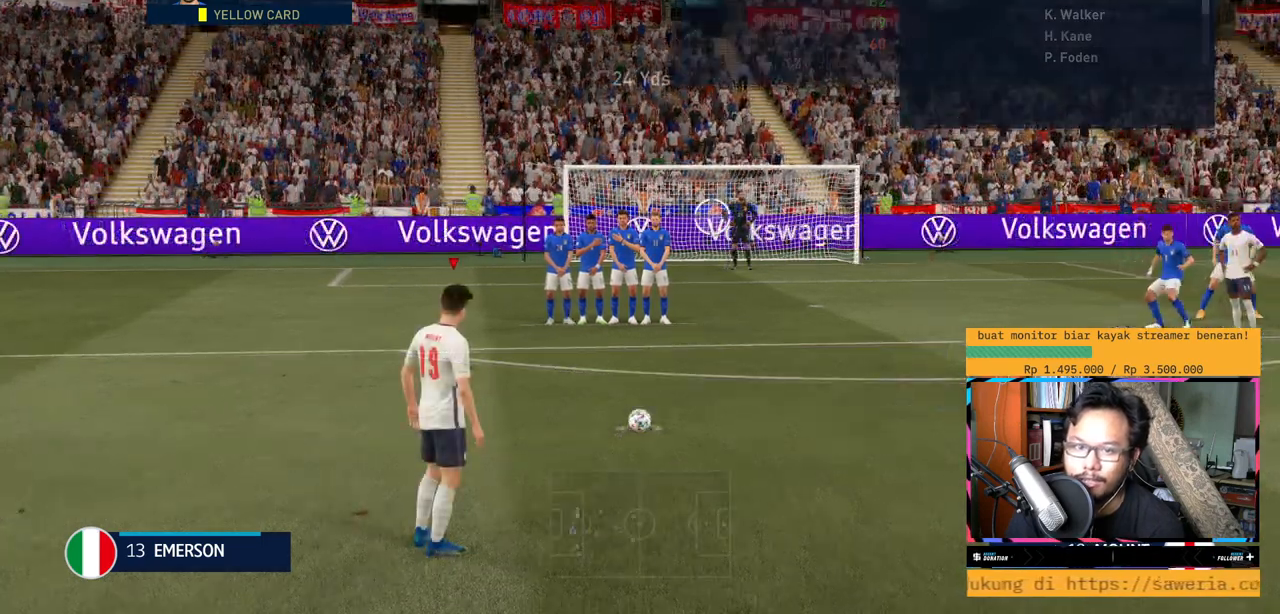
{"buttons": [], "left_stick": "up-left", "right_stick": "center"}
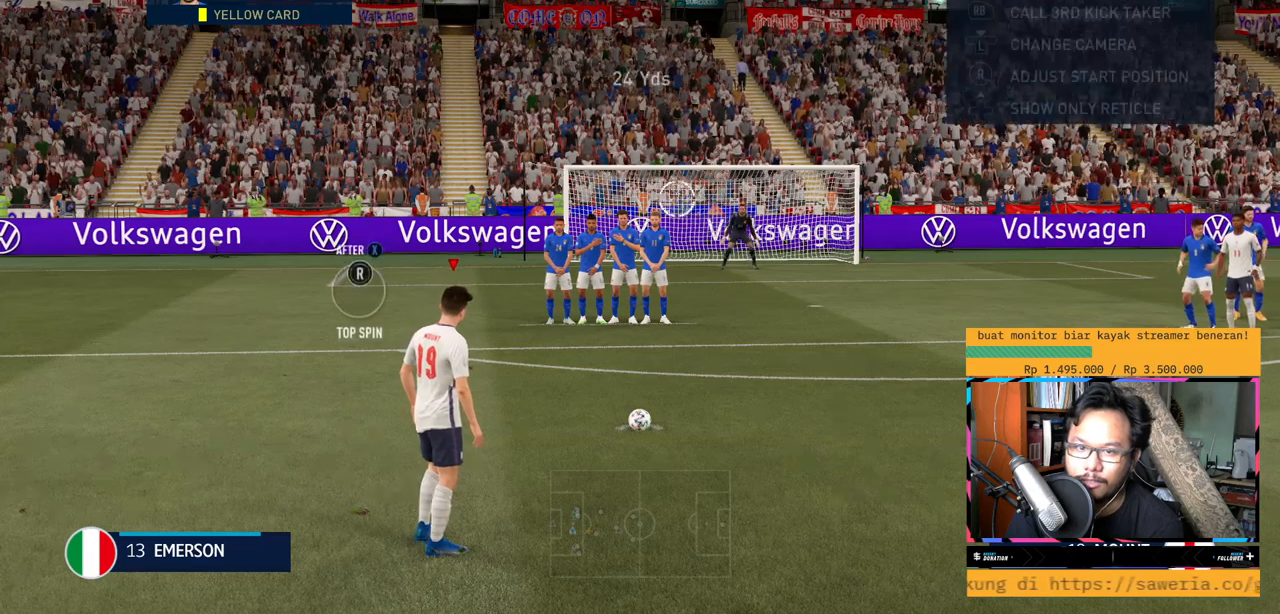
{"buttons": [], "left_stick": "up-left", "right_stick": "center", "events": []}
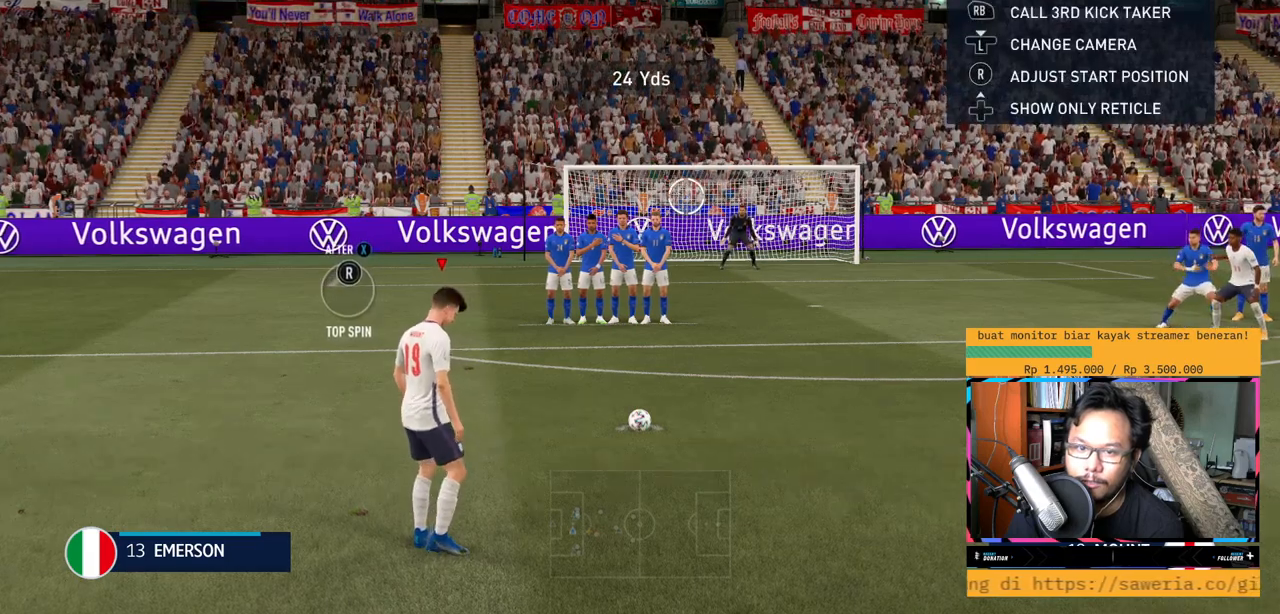
{"buttons": [], "left_stick": "up-left", "right_stick": "center"}
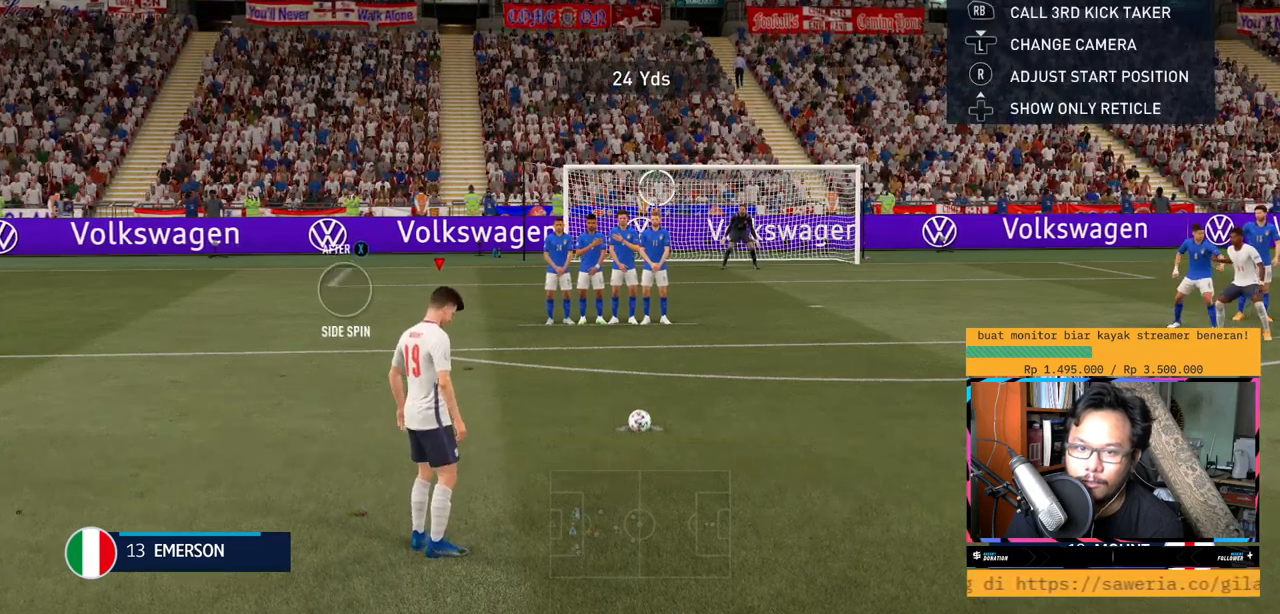
{"buttons": [], "left_stick": "up-left", "right_stick": "center", "events": []}